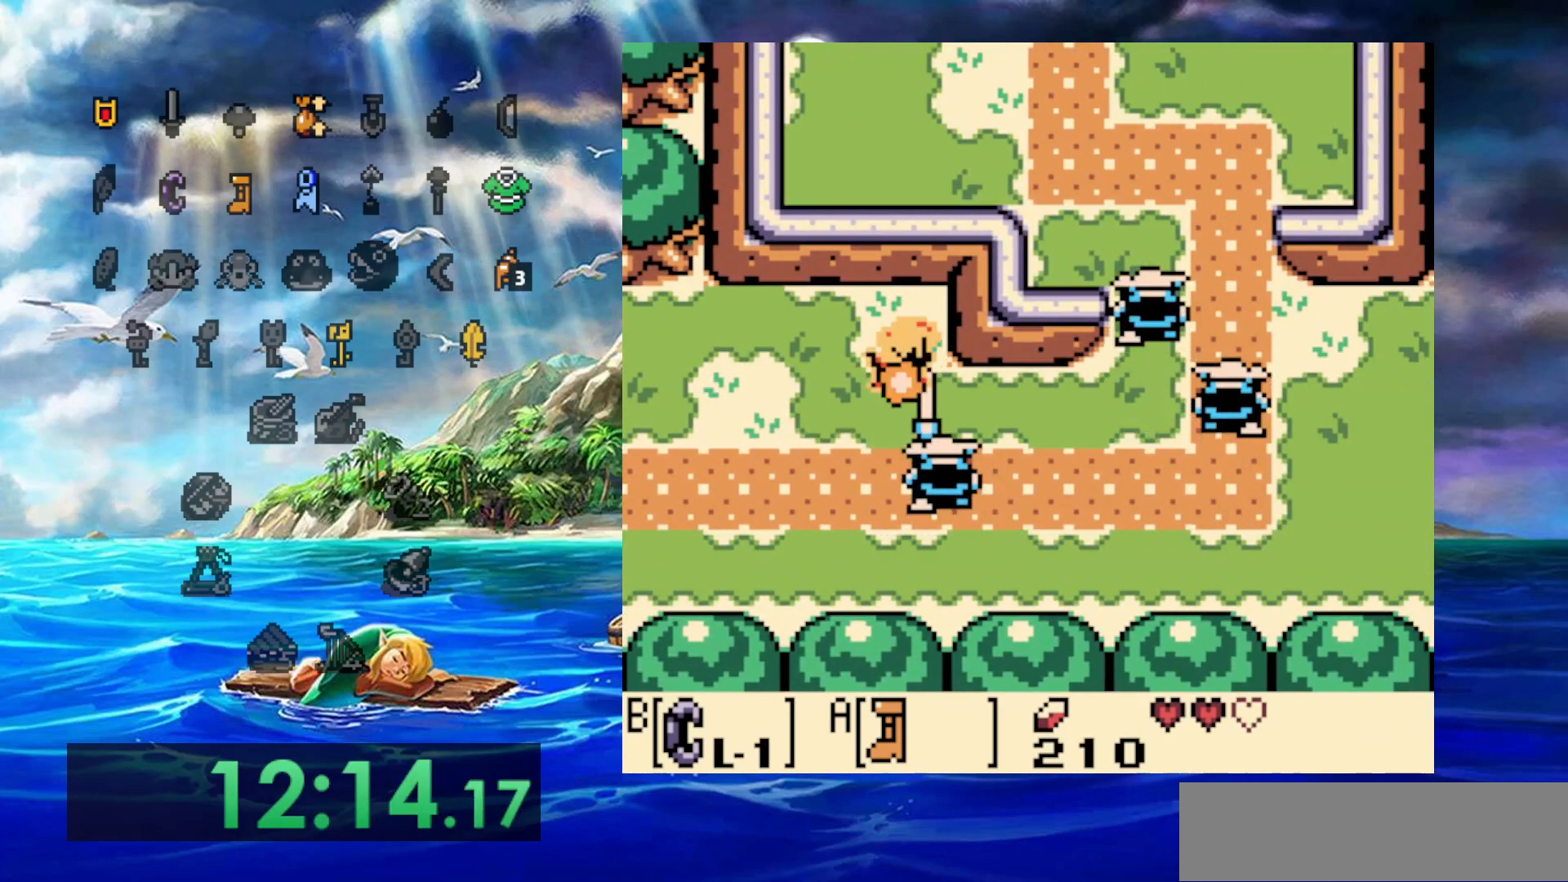
Gameplay with a controller (Nintendo layout); each line is a JSON object with the inputs held at the frame after it. "events" lists button and stick changes between this image and that frame as [ms after this image, input, new state], when the widget could be followed in between. Not read: DPAD_DOWN DPAD_LEFT DPAD_UP L3 R3.
{"buttons": ["A", "DPAD_RIGHT"], "events": []}
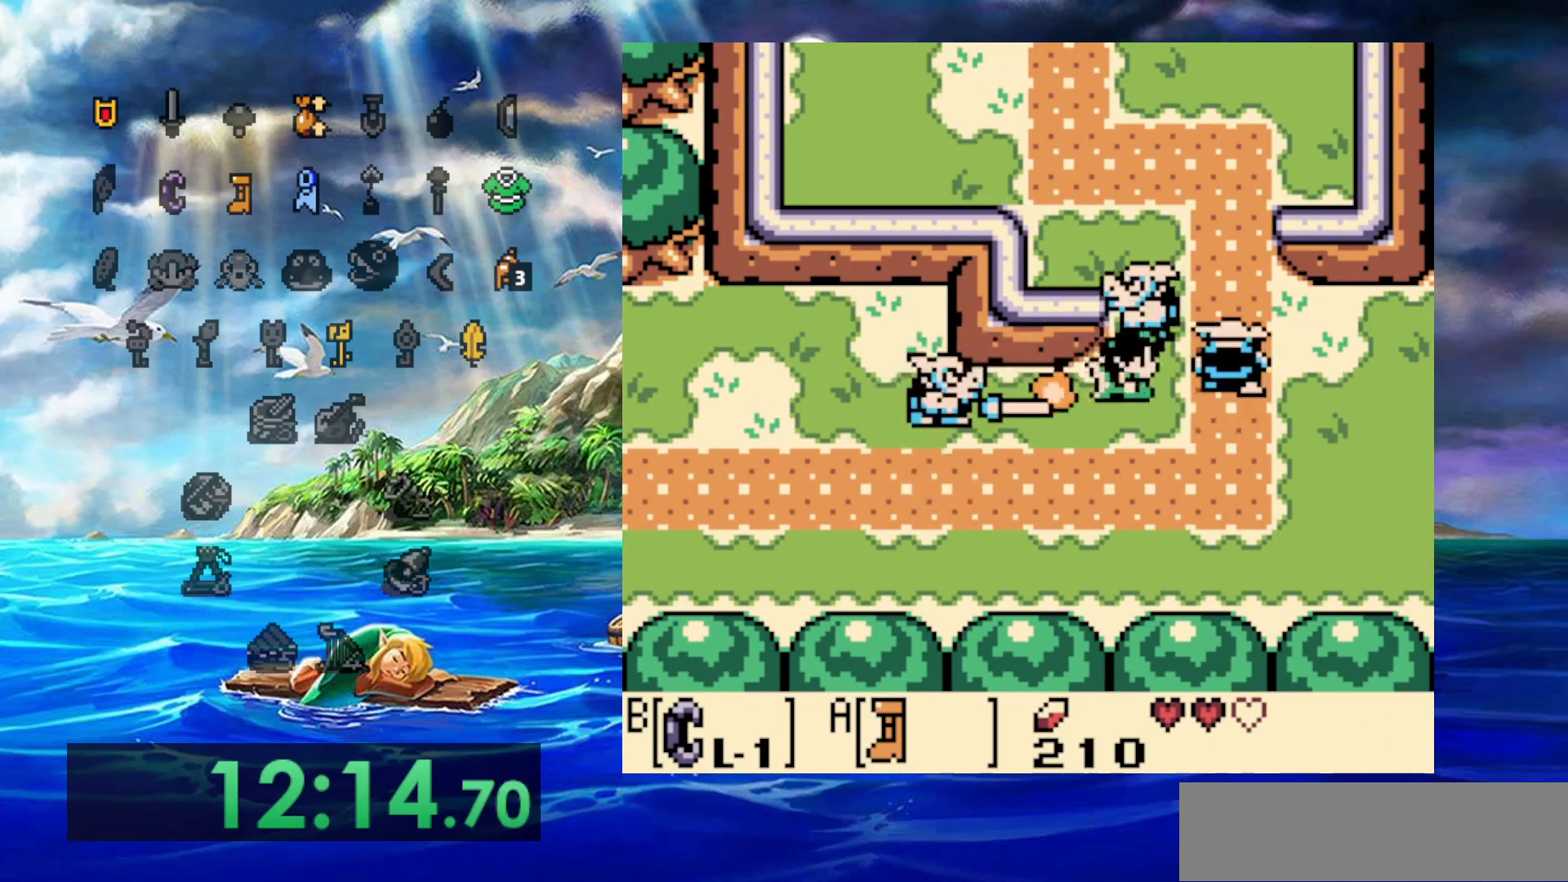
{"buttons": ["A"], "events": [[167, "DPAD_RIGHT", "up"]]}
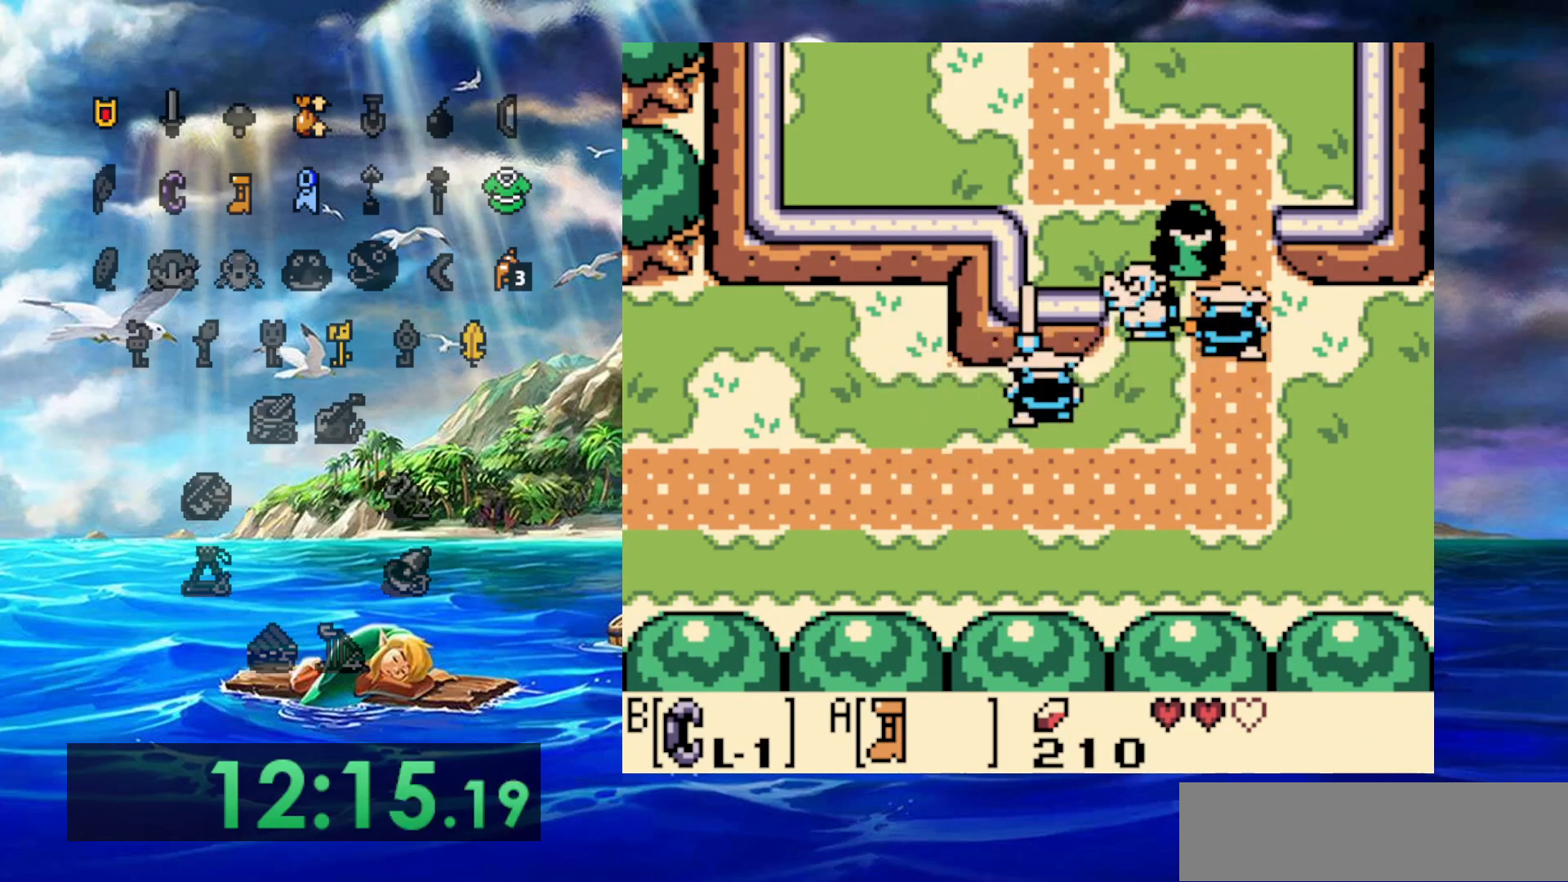
{"buttons": ["A"], "events": []}
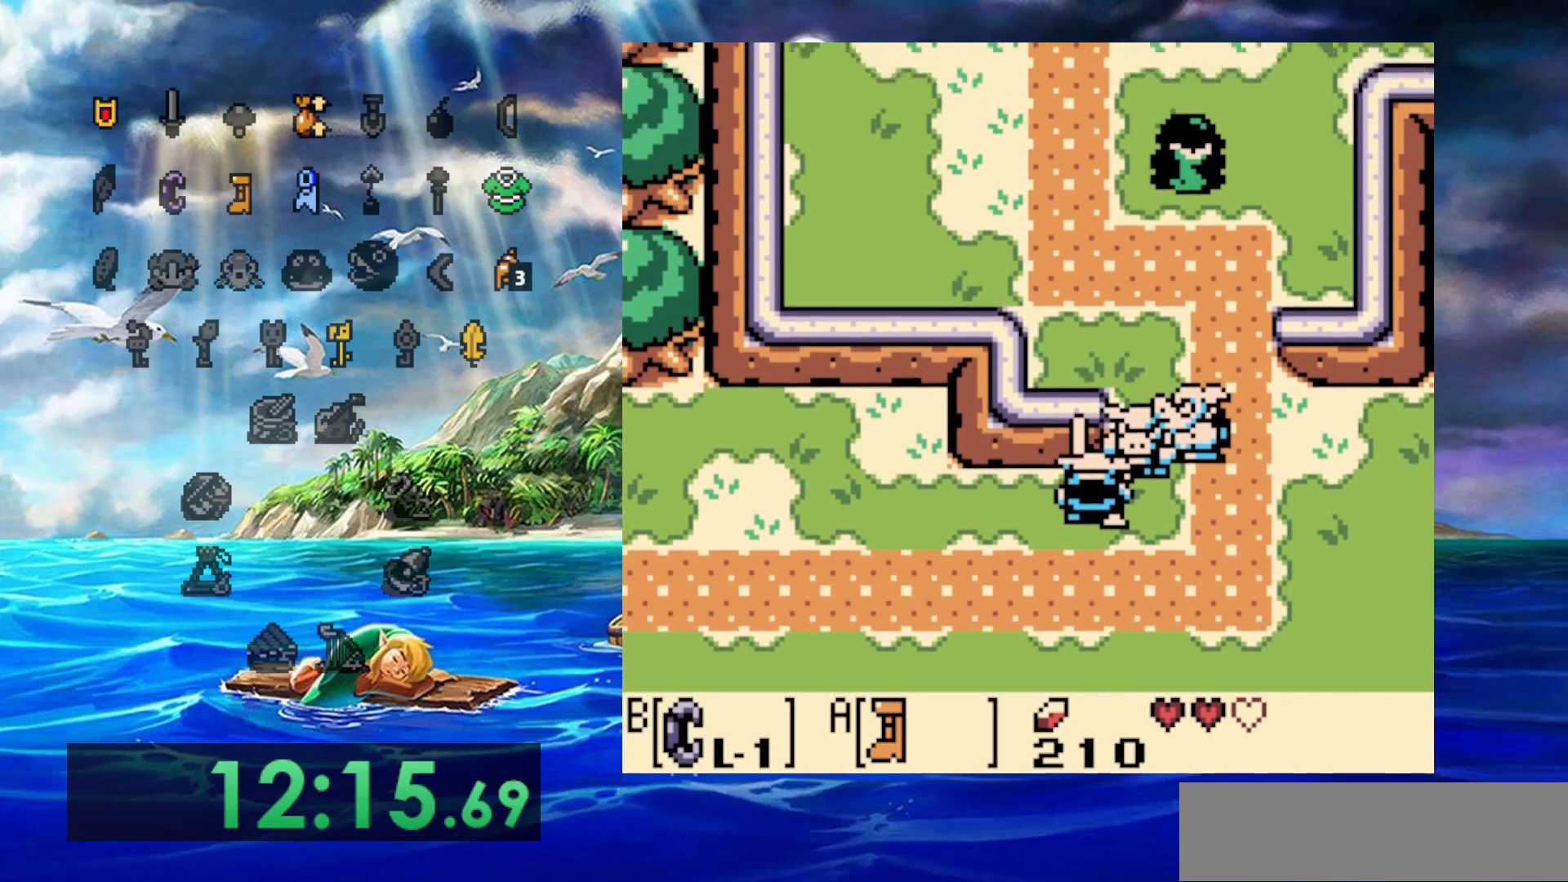
{"buttons": ["A", "DPAD_RIGHT"], "events": [[67, "DPAD_RIGHT", "down"]]}
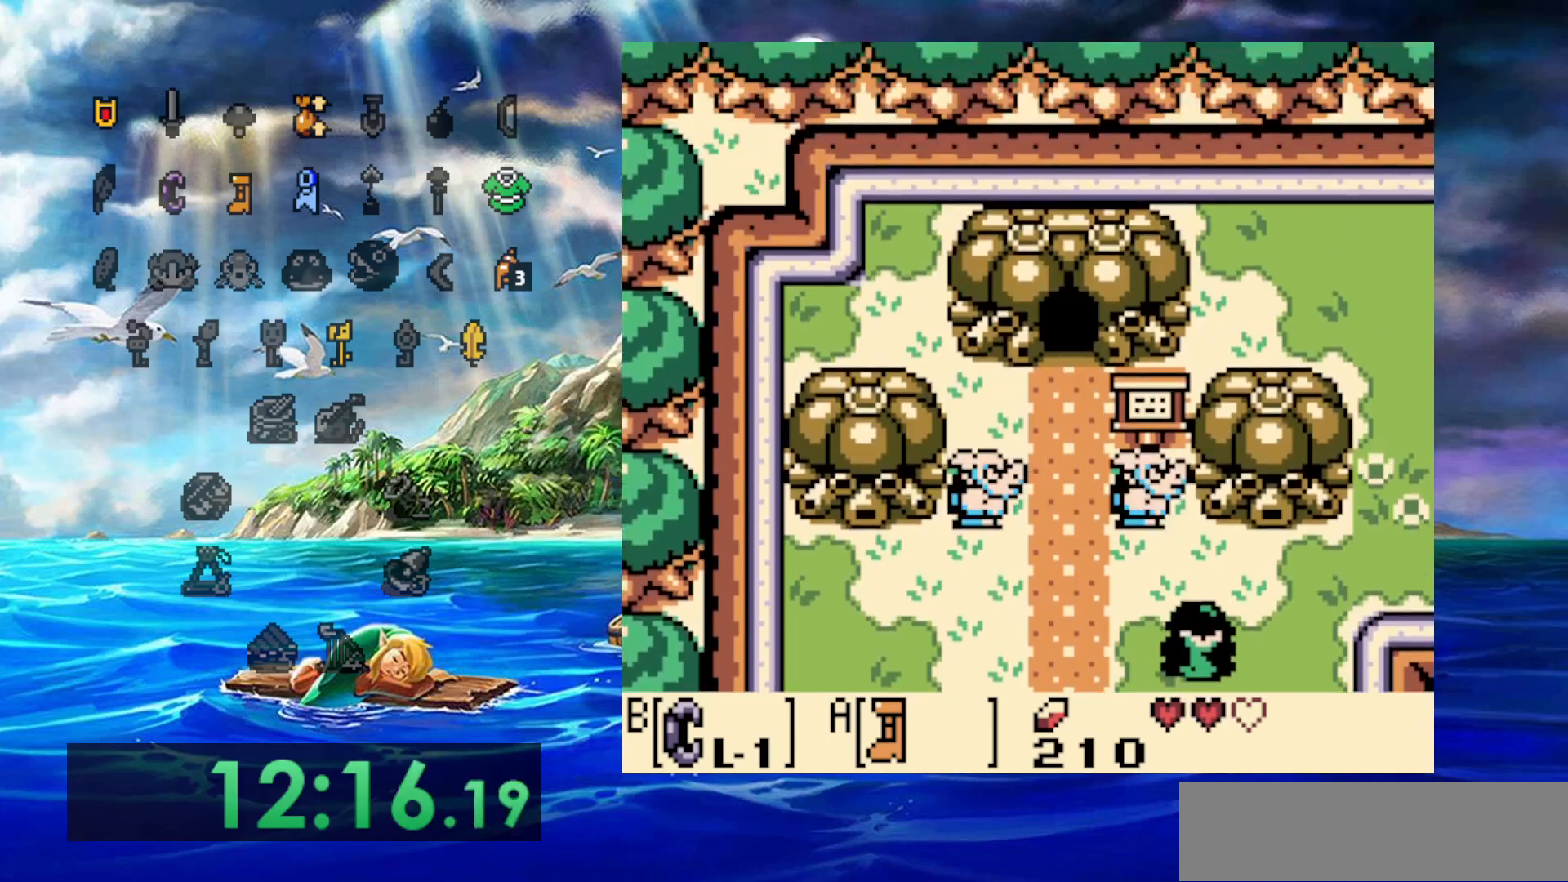
{"buttons": ["A", "DPAD_RIGHT"], "events": []}
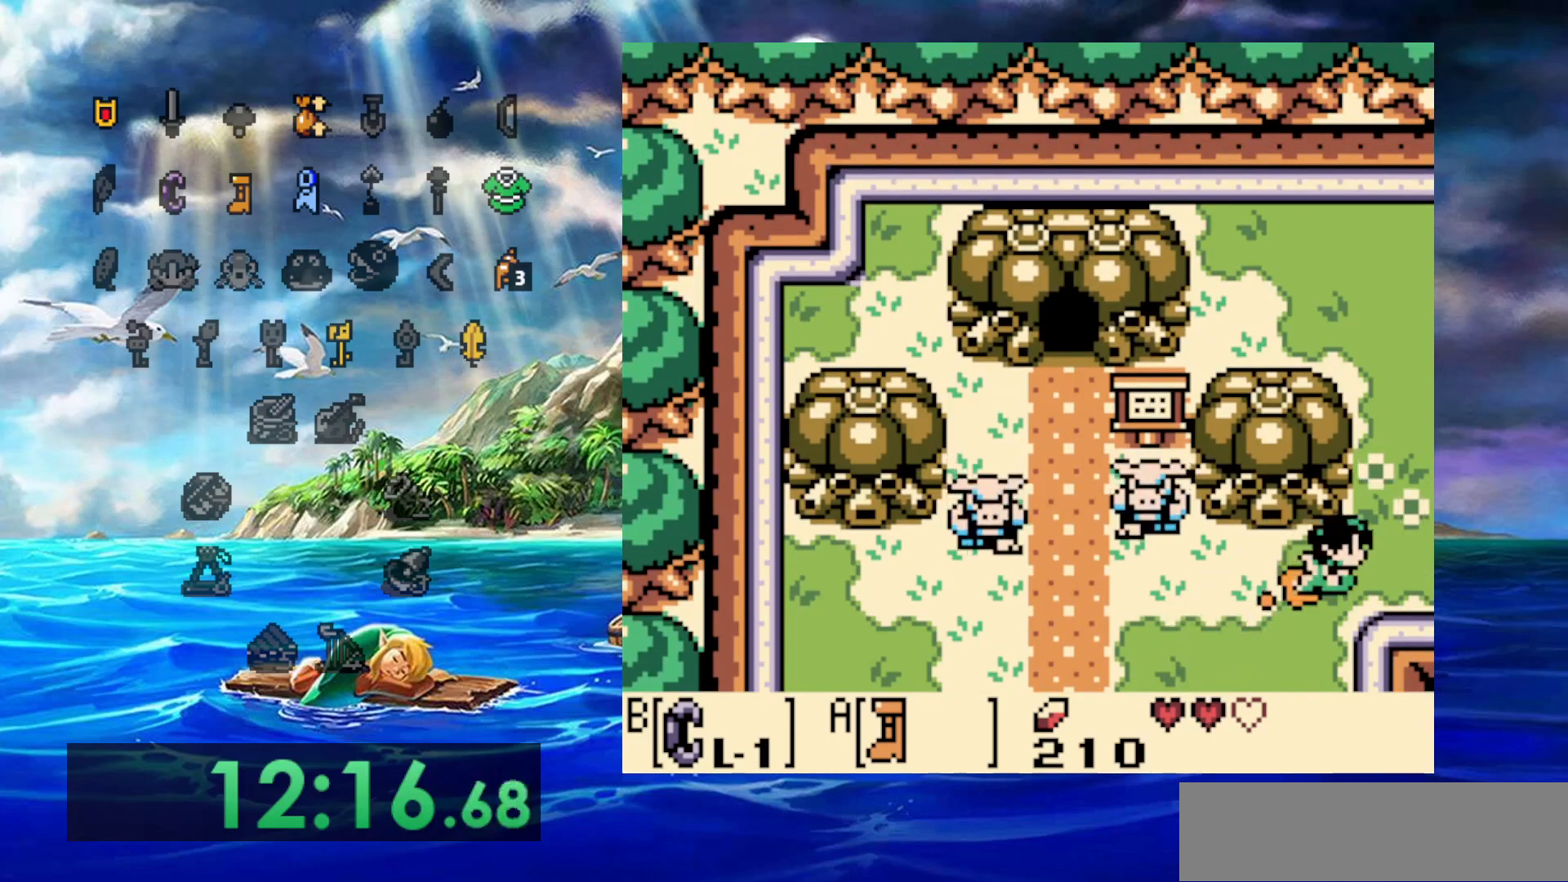
{"buttons": ["A", "DPAD_RIGHT"], "events": []}